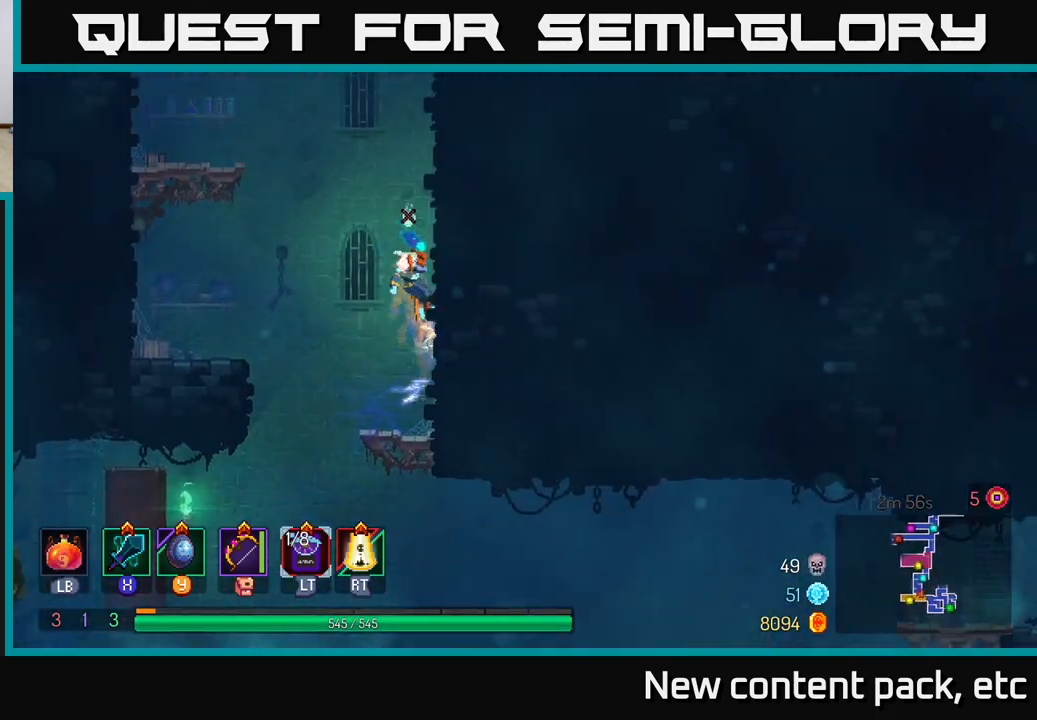
Gameplay with a controller (Xbox layout); each line is a JSON object with the inputs held at the frame after it. "events" lists button and stick changes between this image and that frame as [ms after this image, input, new state], when the widget could be followed in between.
{"buttons": ["A"], "left_stick": "left", "right_stick": "center", "events": [[217, "left_stick", "up"], [317, "A", "down"], [367, "left_stick", "left"], [450, "A", "up"], [500, "A", "down"]]}
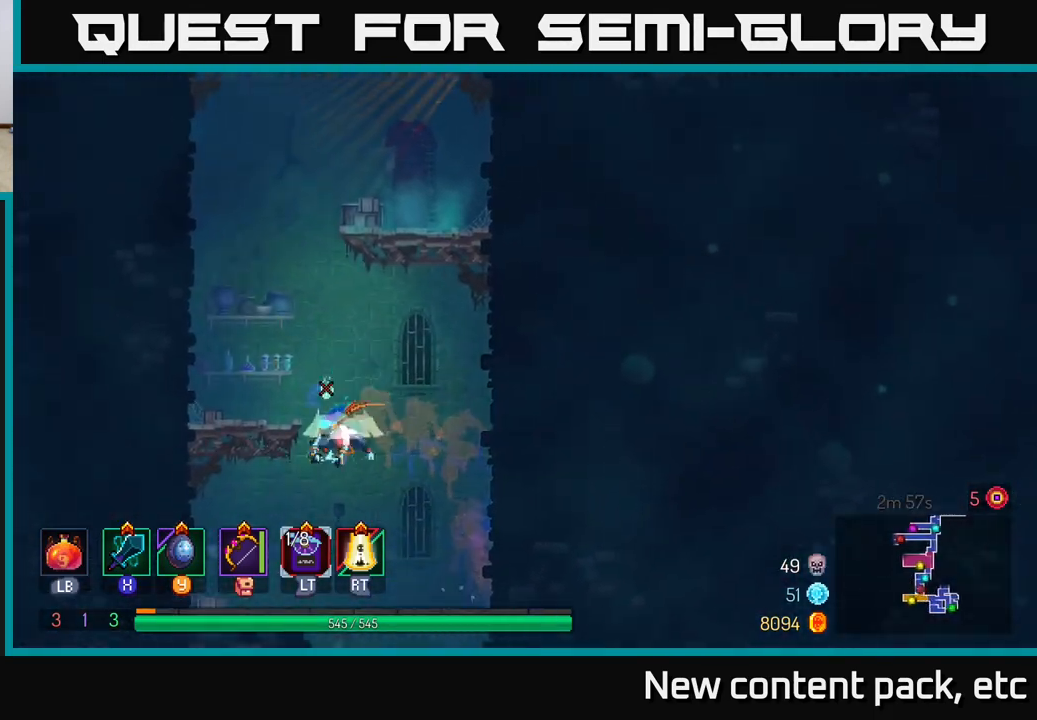
{"buttons": ["A"], "left_stick": "left", "right_stick": "center", "events": [[150, "A", "up"], [383, "A", "down"]]}
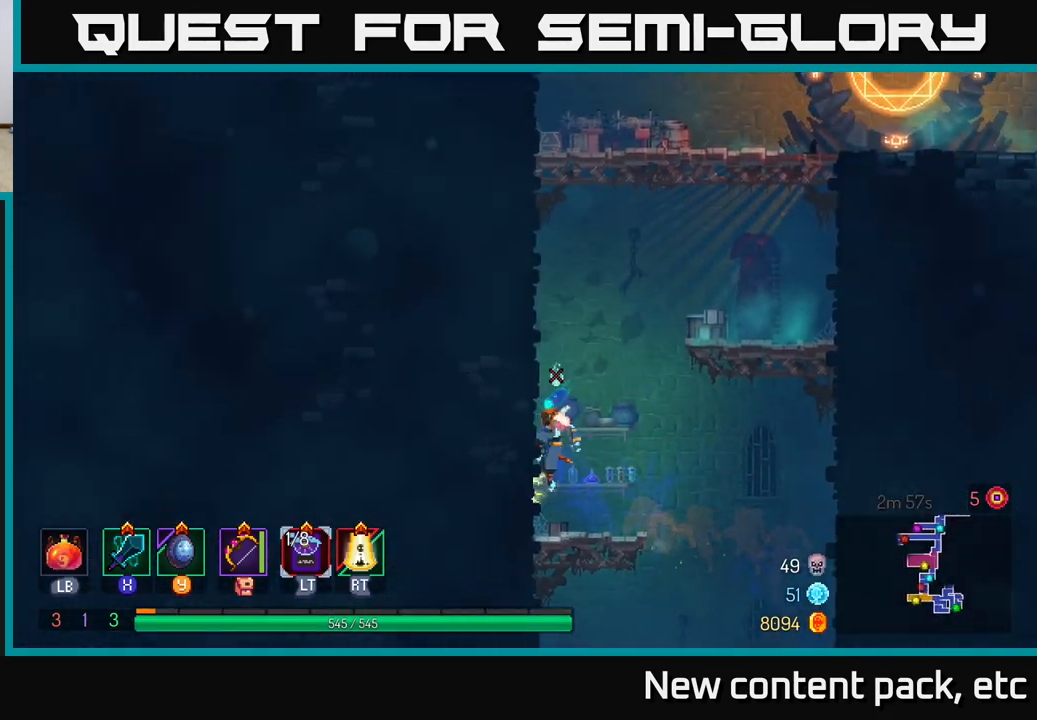
{"buttons": ["A"], "left_stick": "right", "right_stick": "center", "events": [[33, "A", "up"], [417, "A", "down"], [467, "left_stick", "right"]]}
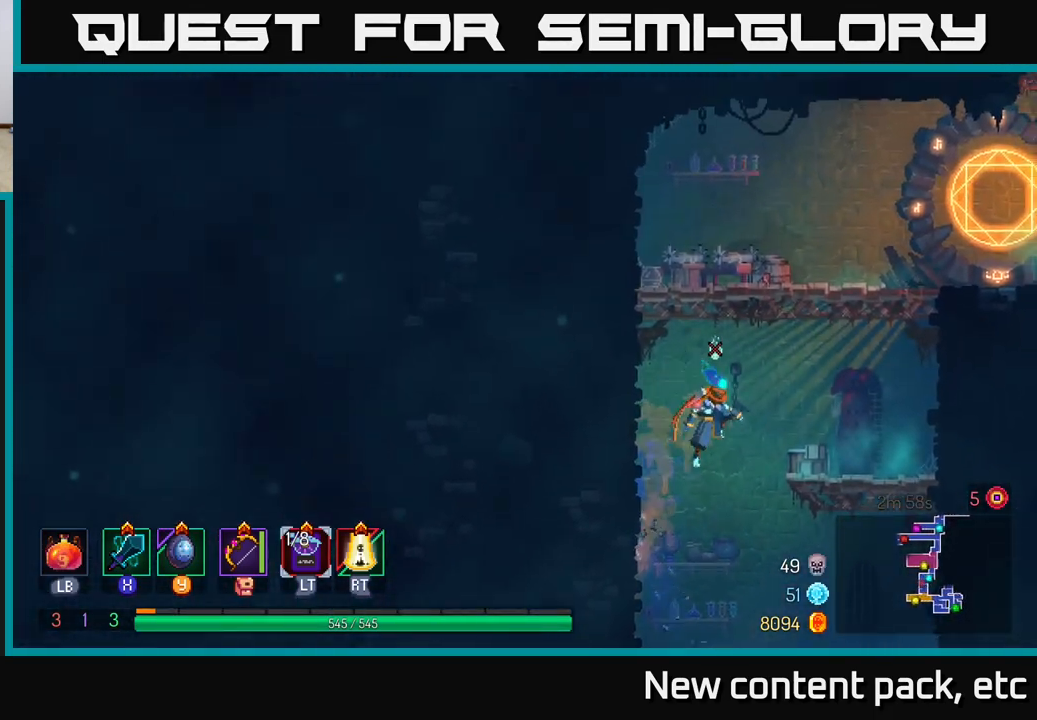
{"buttons": [], "left_stick": "right", "right_stick": "center", "events": [[50, "A", "up"], [117, "A", "down"], [283, "A", "up"]]}
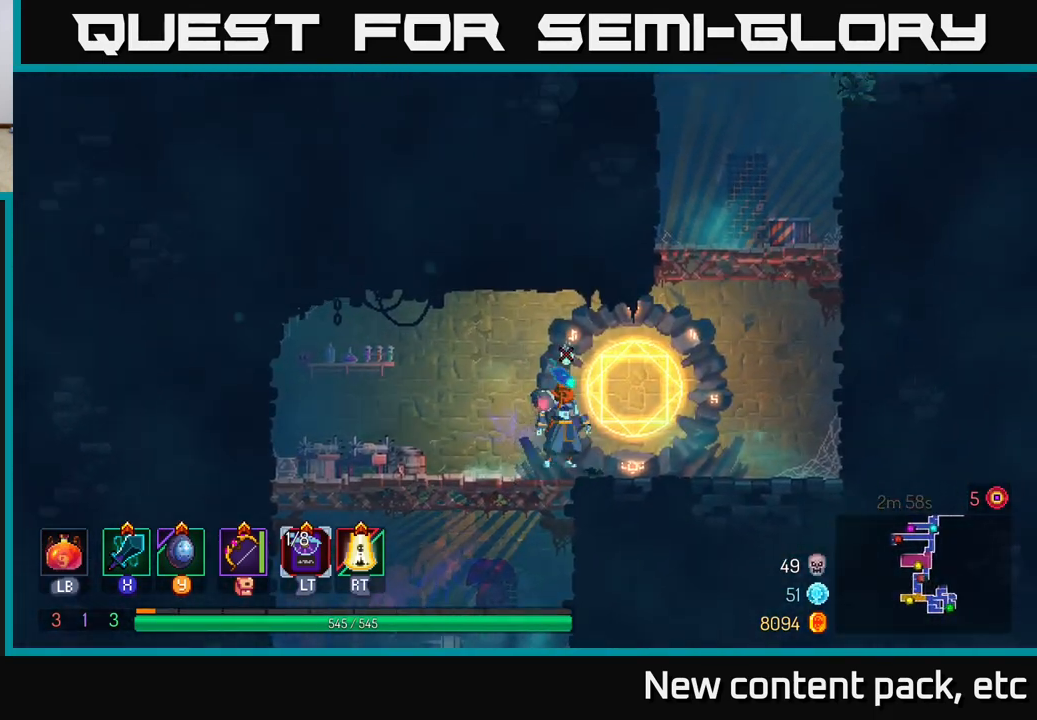
{"buttons": [], "left_stick": "center", "right_stick": "center", "events": [[67, "R1", "down"], [150, "R1", "up"], [150, "left_stick", "center"], [417, "R1", "down"], [483, "R1", "up"]]}
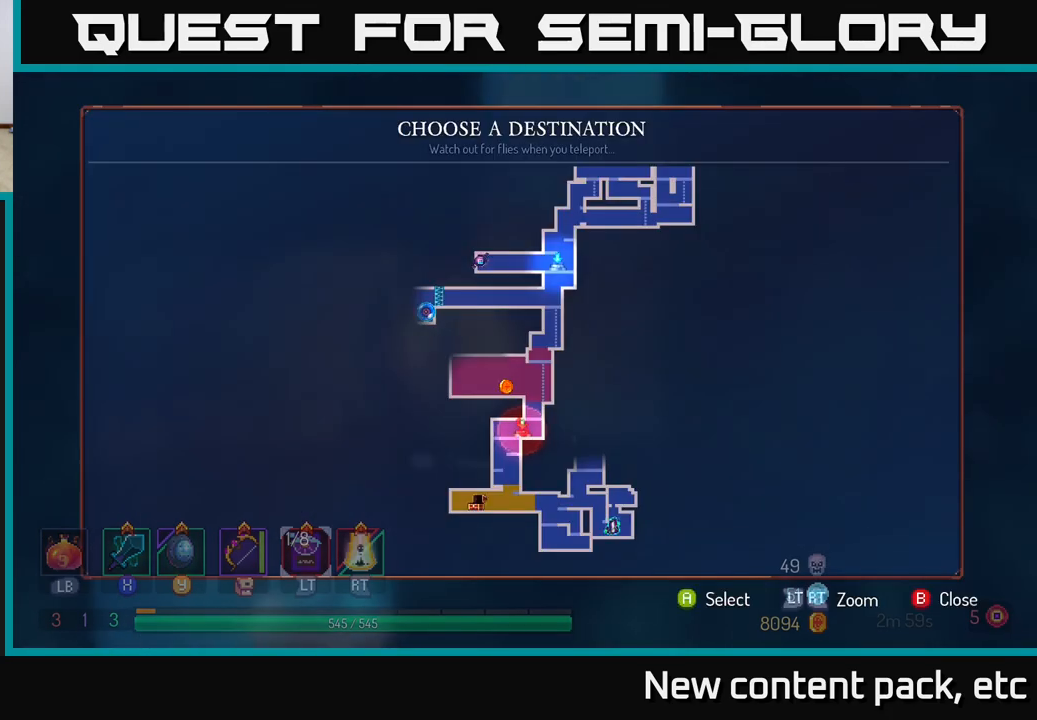
{"buttons": [], "left_stick": "center", "right_stick": "center", "events": []}
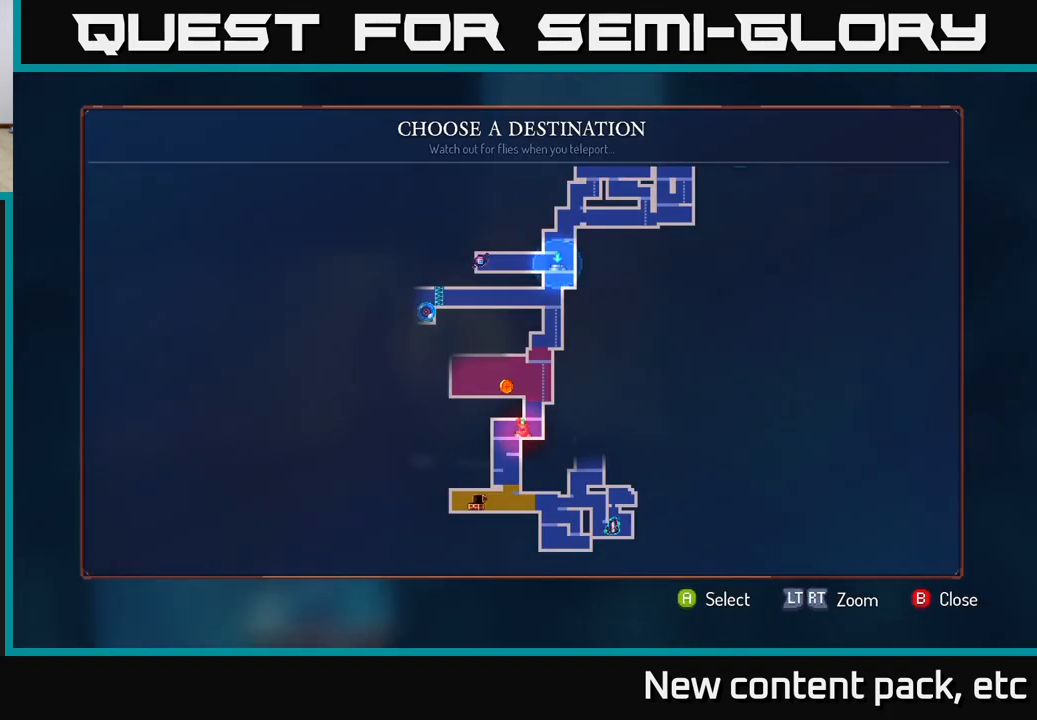
{"buttons": [], "left_stick": "center", "right_stick": "center", "events": [[33, "left_stick", "up"], [200, "left_stick", "center"]]}
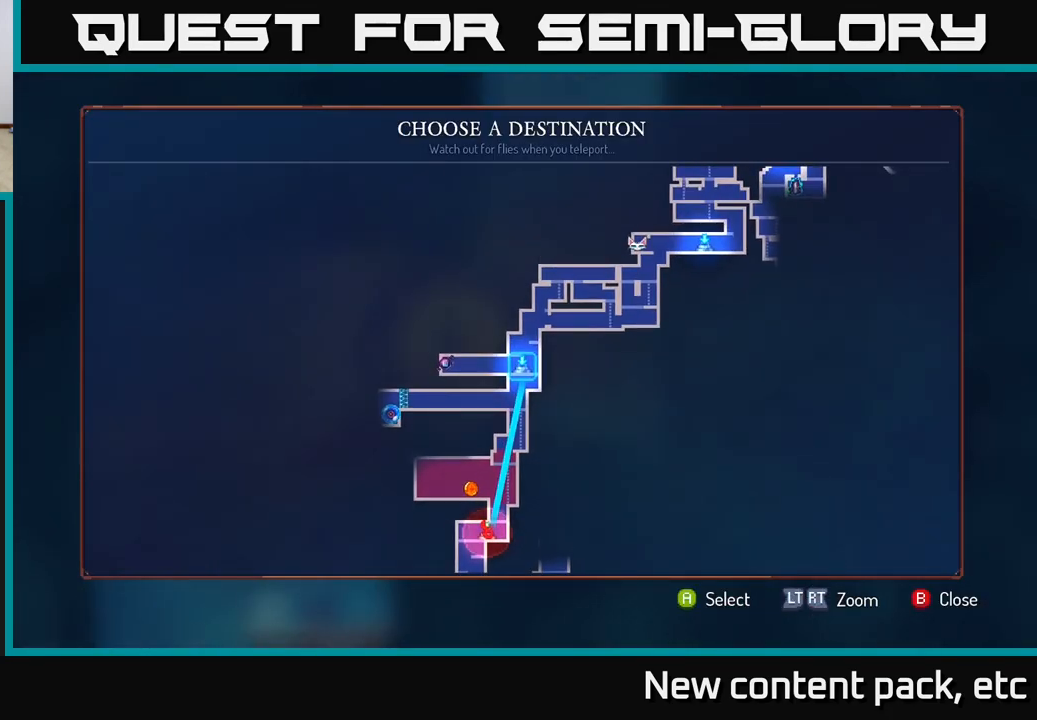
{"buttons": [], "left_stick": "center", "right_stick": "center", "events": [[150, "left_stick", "up-right"], [350, "left_stick", "center"]]}
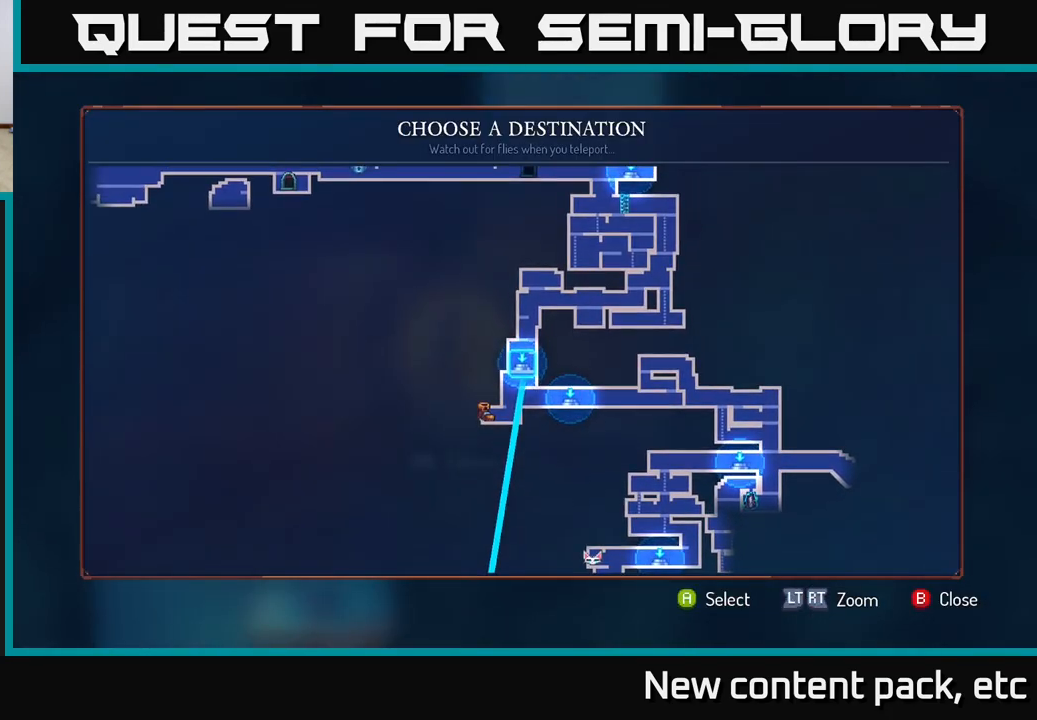
{"buttons": [], "left_stick": "center", "right_stick": "center", "events": [[67, "left_stick", "right"], [267, "left_stick", "center"]]}
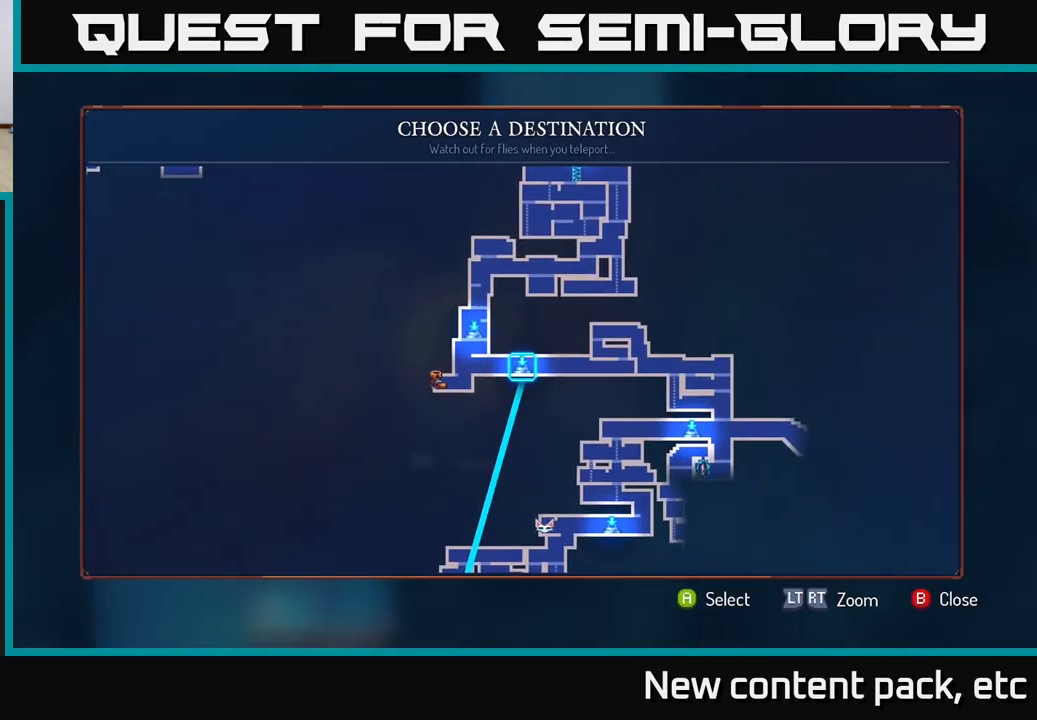
{"buttons": [], "left_stick": "down-right", "right_stick": "center", "events": [[367, "left_stick", "down-right"]]}
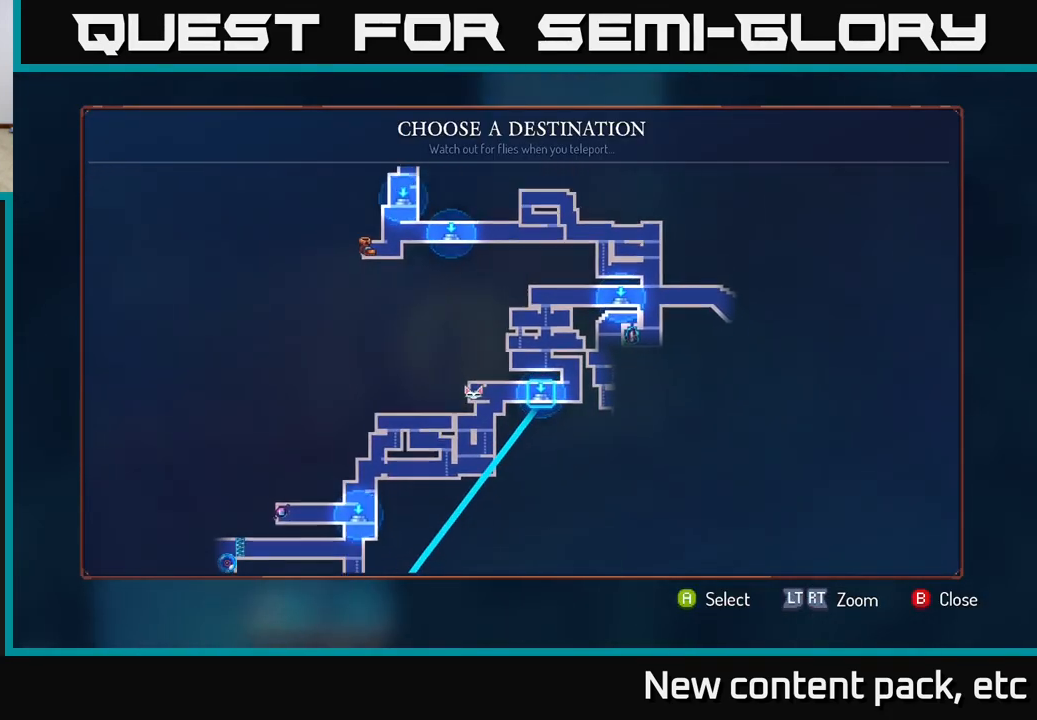
{"buttons": [], "left_stick": "center", "right_stick": "center", "events": [[67, "left_stick", "center"]]}
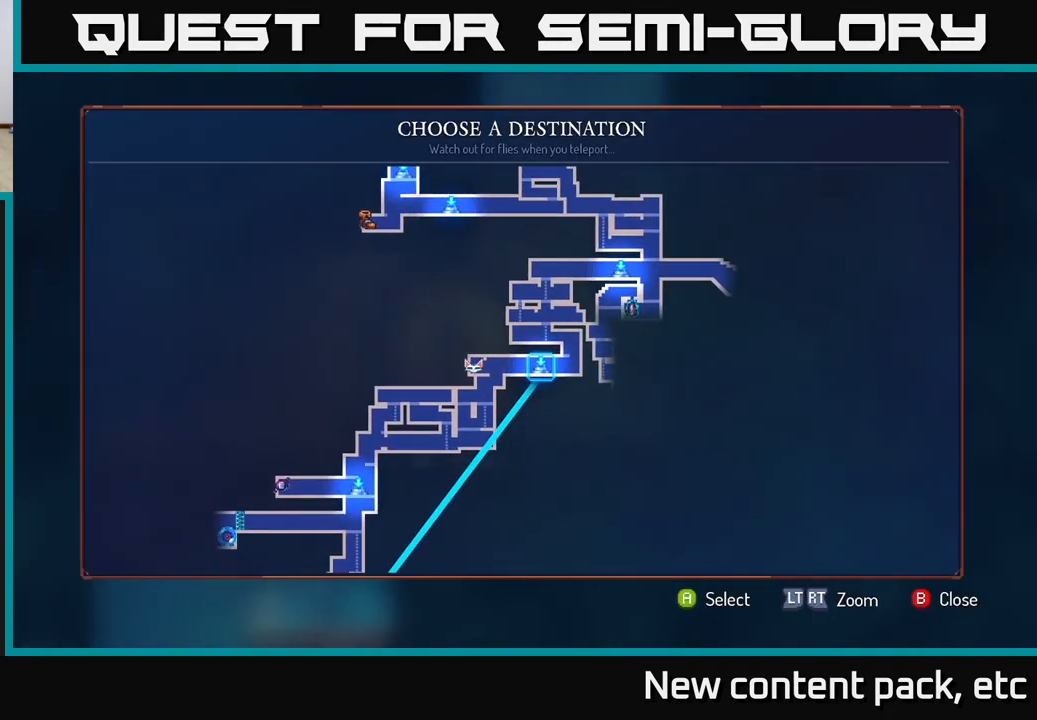
{"buttons": [], "left_stick": "right", "right_stick": "center", "events": [[500, "left_stick", "right"]]}
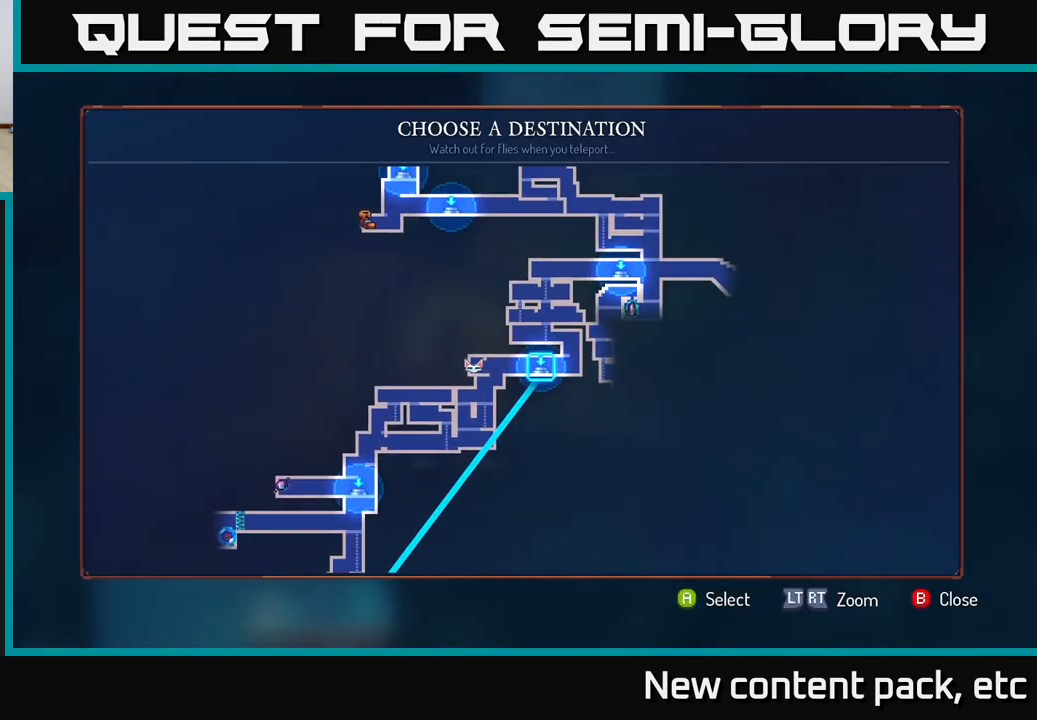
{"buttons": [], "left_stick": "center", "right_stick": "center", "events": [[183, "left_stick", "center"]]}
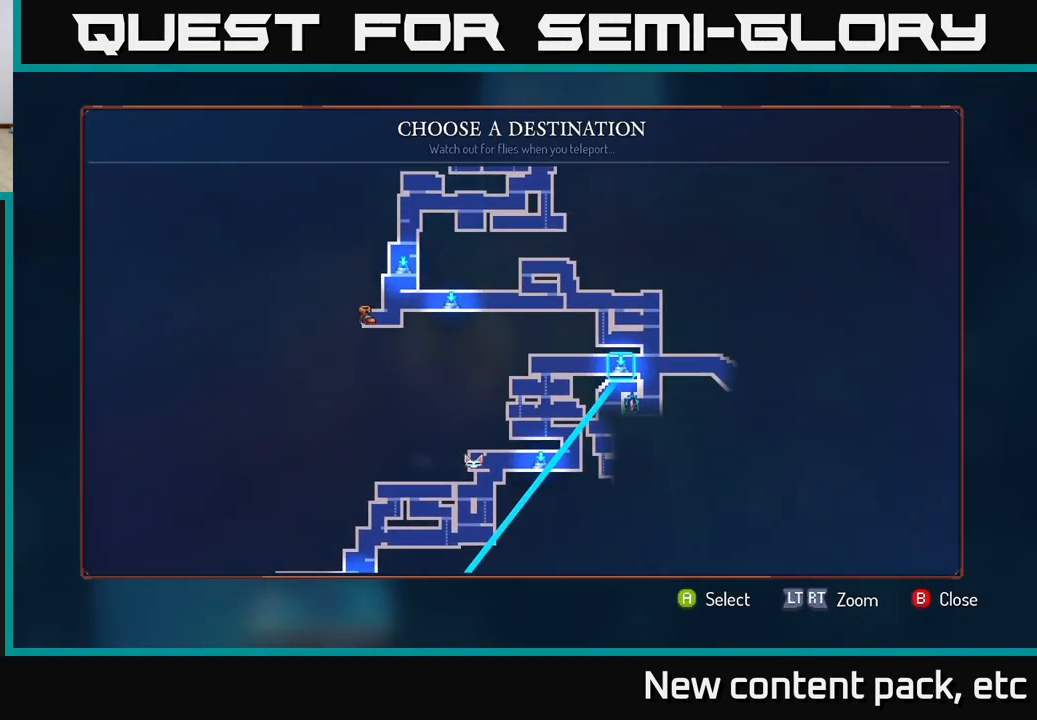
{"buttons": [], "left_stick": "center", "right_stick": "center", "events": []}
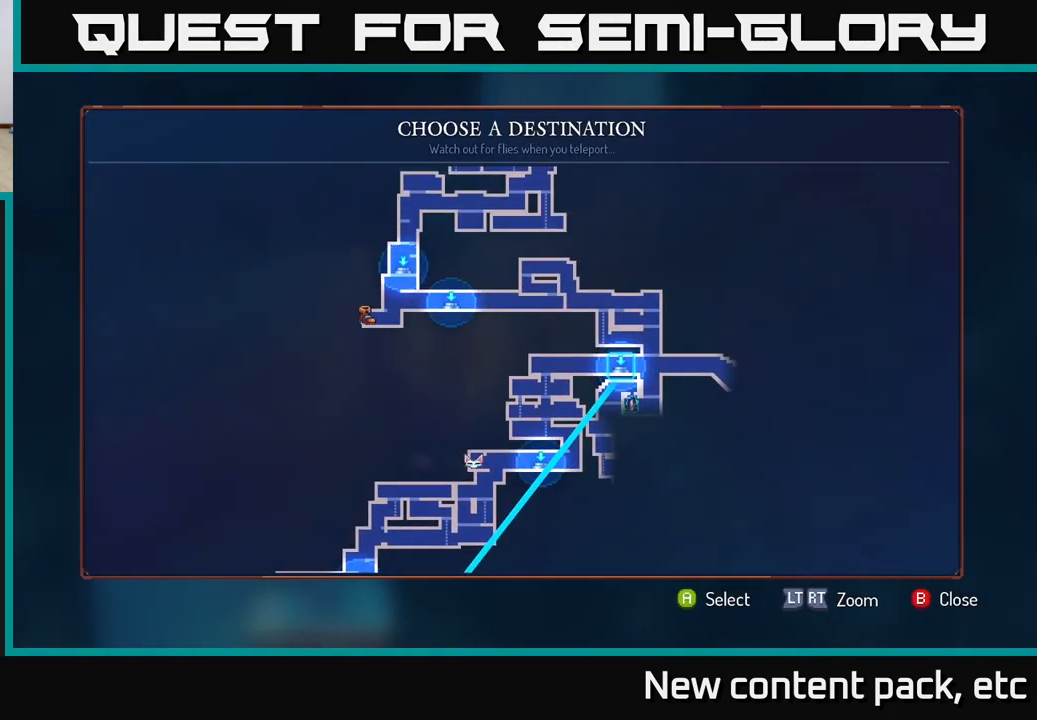
{"buttons": [], "left_stick": "center", "right_stick": "center", "events": [[350, "A", "down"], [433, "A", "up"]]}
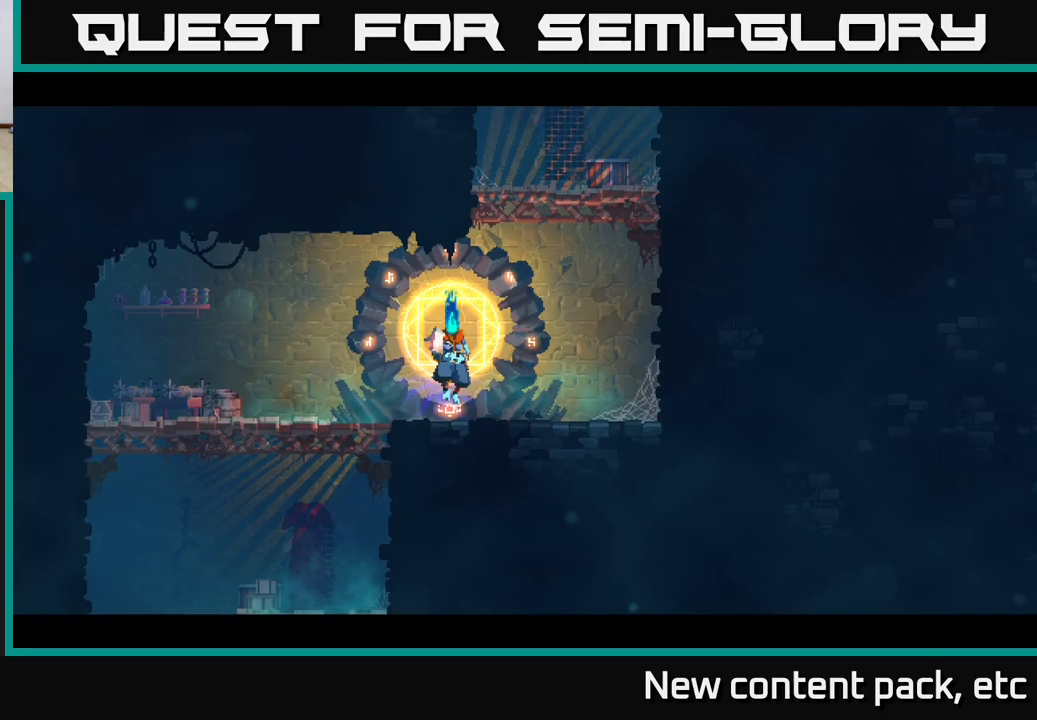
{"buttons": [], "left_stick": "center", "right_stick": "center", "events": []}
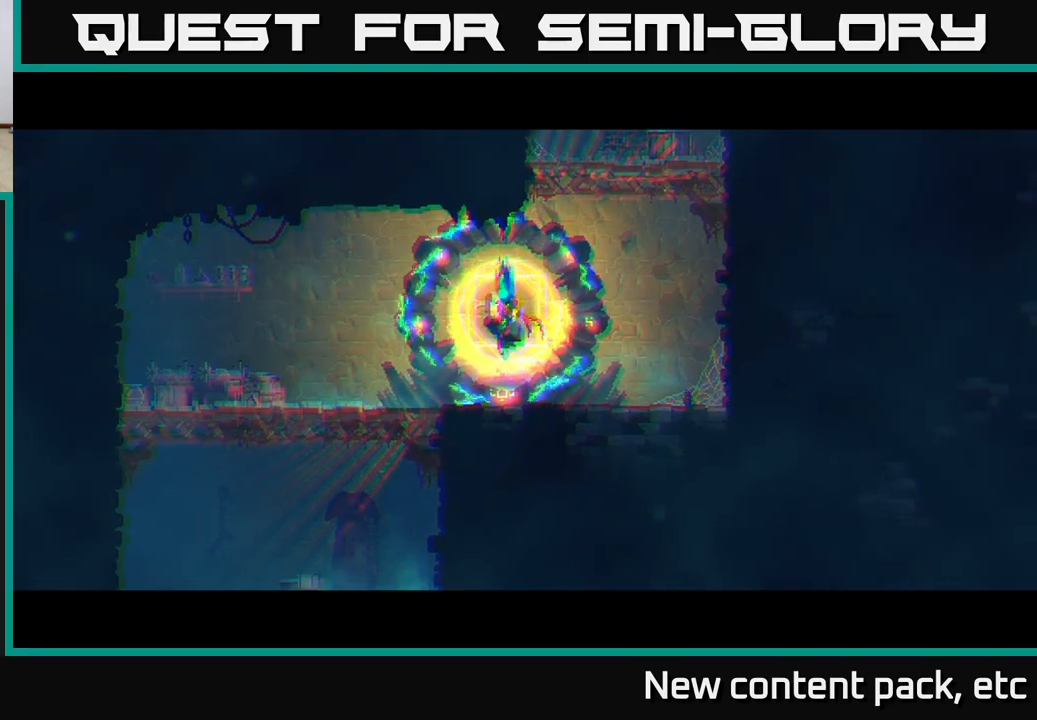
{"buttons": [], "left_stick": "center", "right_stick": "center", "events": []}
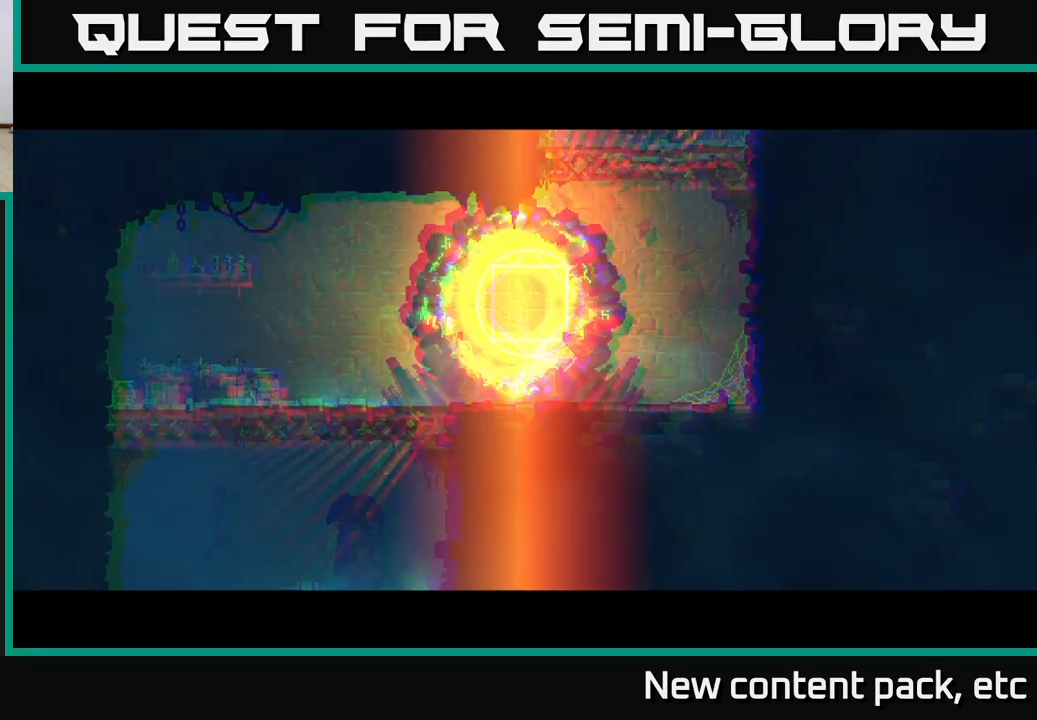
{"buttons": [], "left_stick": "right", "right_stick": "center", "events": [[450, "left_stick", "right"]]}
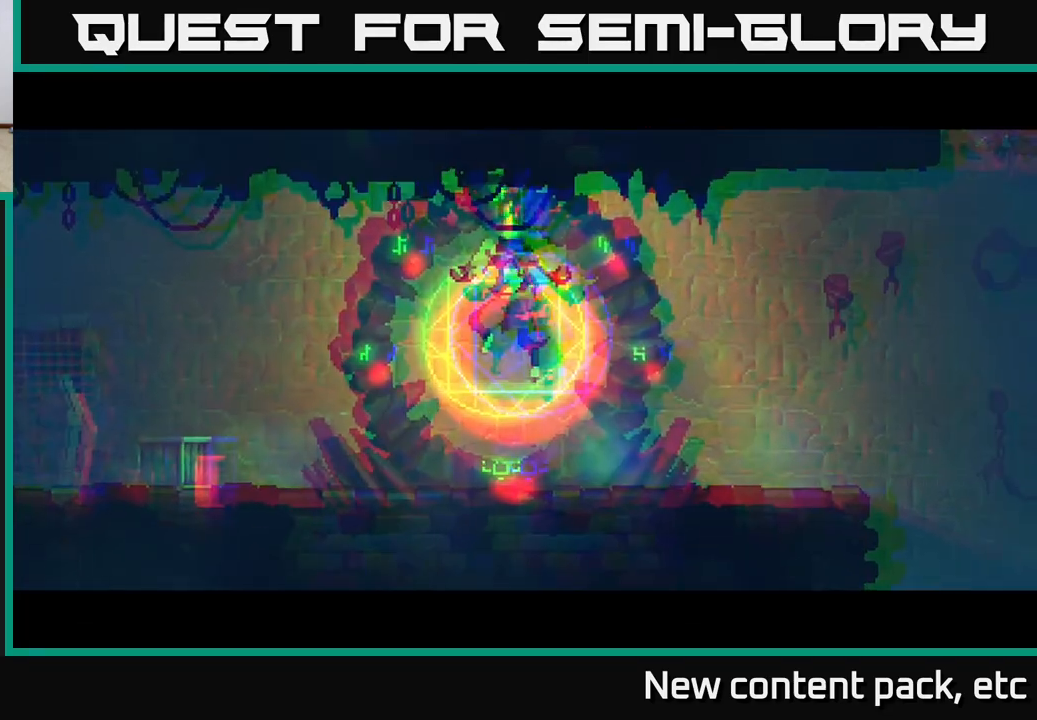
{"buttons": [], "left_stick": "right", "right_stick": "center", "events": []}
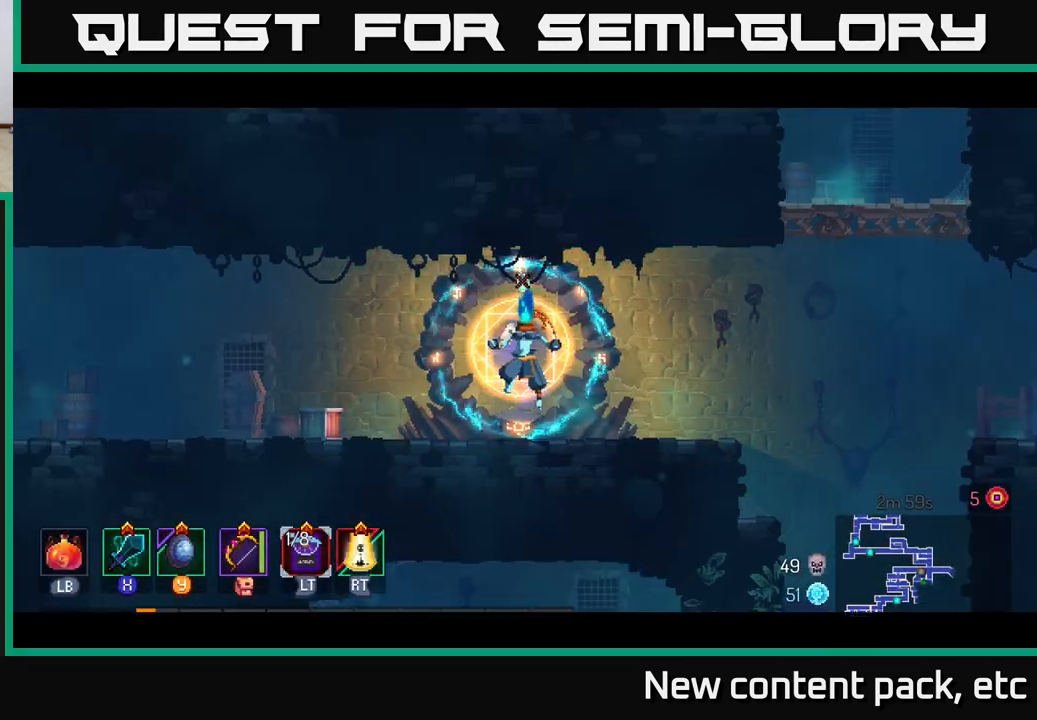
{"buttons": ["B"], "left_stick": "right", "right_stick": "center", "events": [[500, "B", "down"]]}
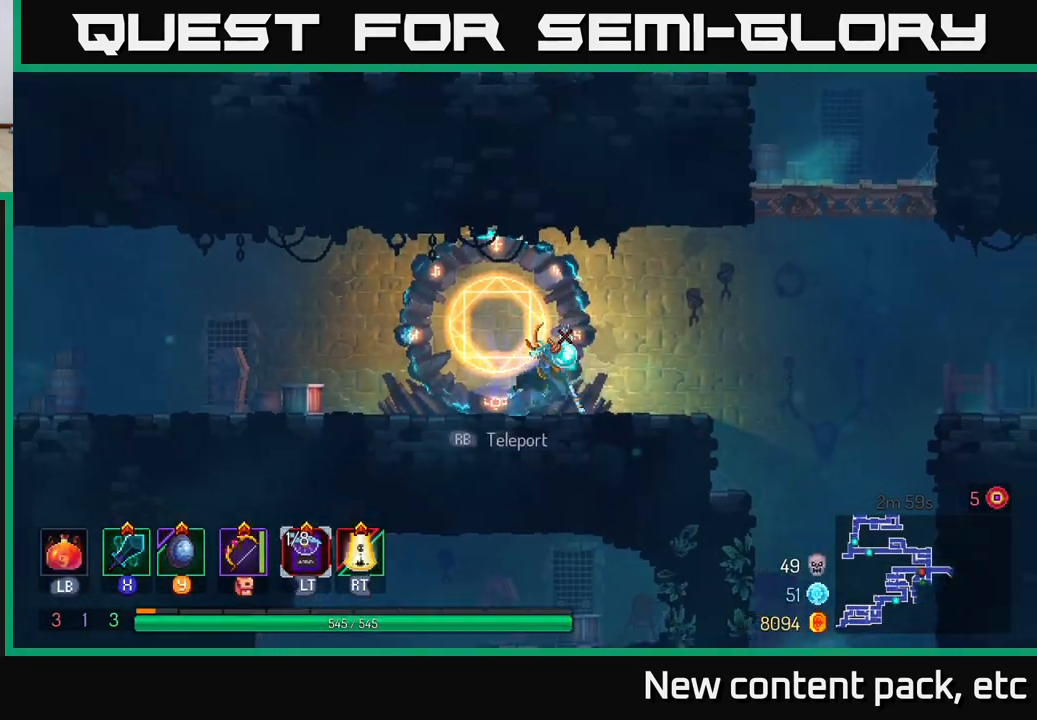
{"buttons": [], "left_stick": "right", "right_stick": "center", "events": [[167, "B", "up"]]}
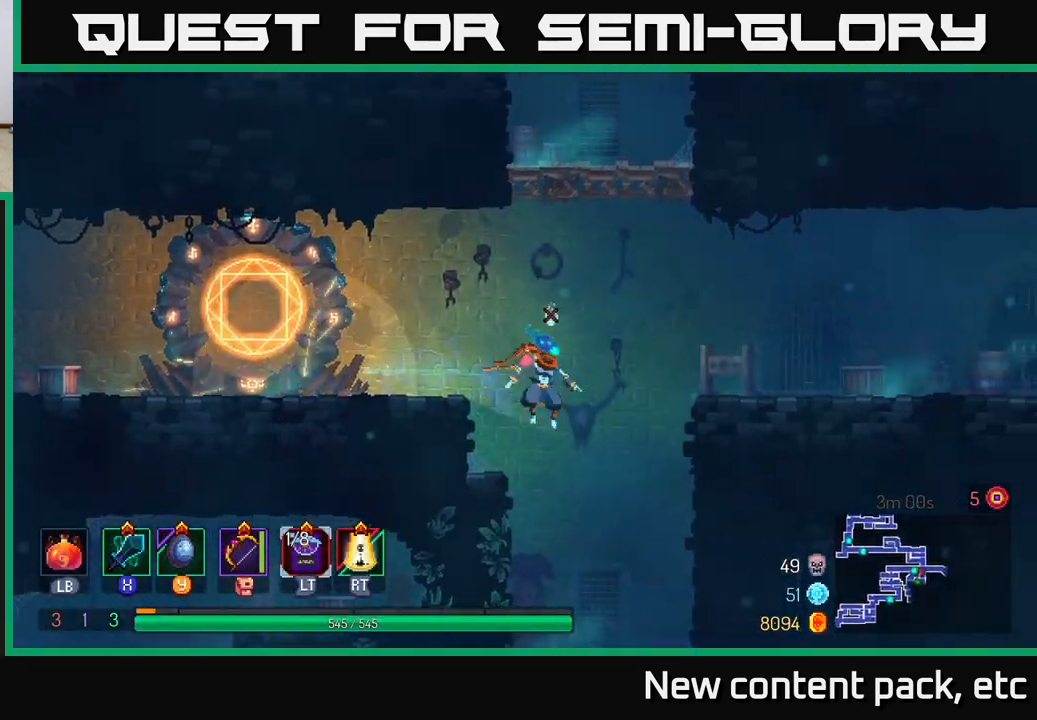
{"buttons": [], "left_stick": "center", "right_stick": "center", "events": [[100, "left_stick", "down"], [133, "A", "down"], [300, "A", "up"], [367, "left_stick", "center"]]}
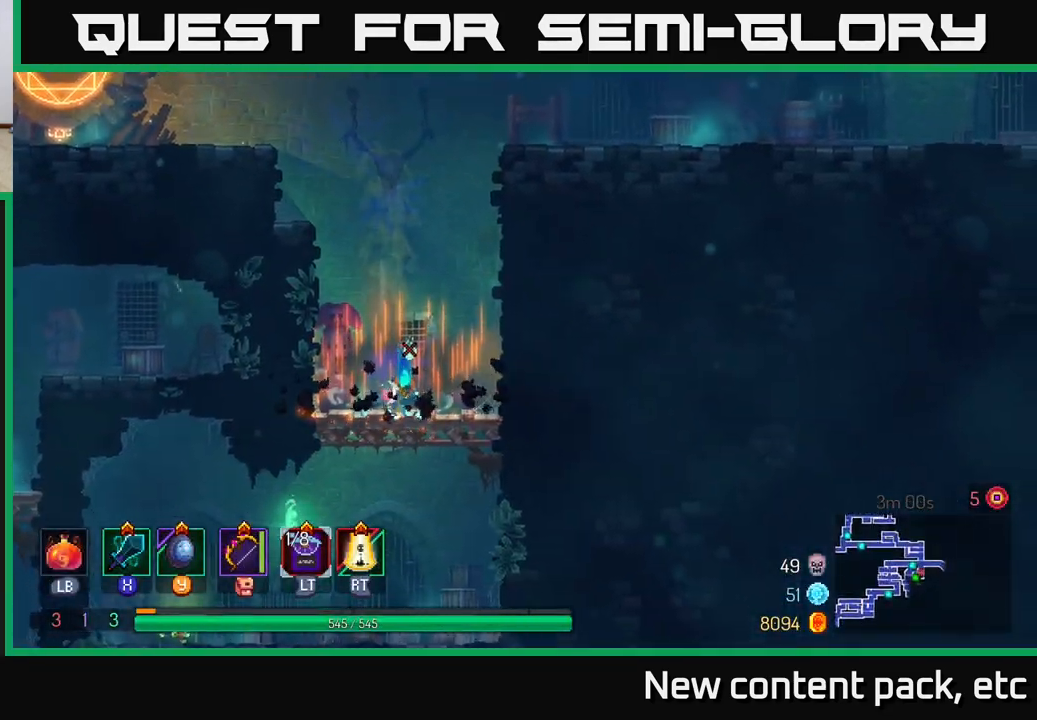
{"buttons": [], "left_stick": "left", "right_stick": "center", "events": [[183, "left_stick", "down"], [250, "A", "down"], [333, "A", "up"], [467, "left_stick", "left"]]}
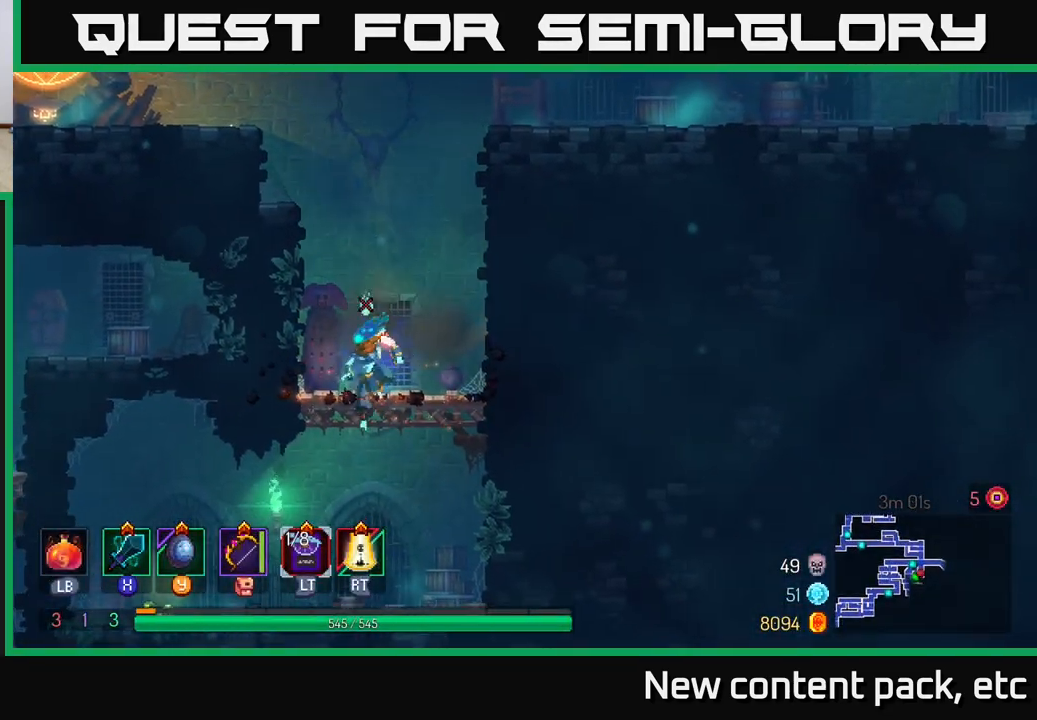
{"buttons": [], "left_stick": "up", "right_stick": "center", "events": [[183, "B", "down"], [300, "B", "up"], [350, "R1", "down"], [433, "R1", "up"], [450, "left_stick", "up"]]}
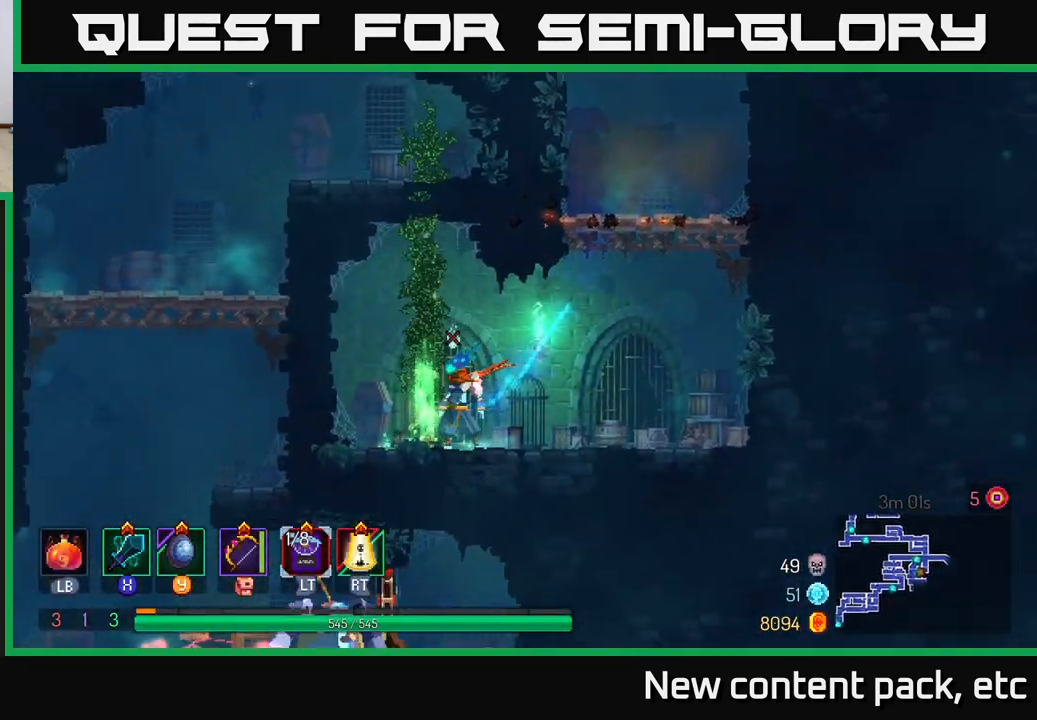
{"buttons": [], "left_stick": "up", "right_stick": "center", "events": [[333, "left_stick", "up-left"], [467, "left_stick", "up"]]}
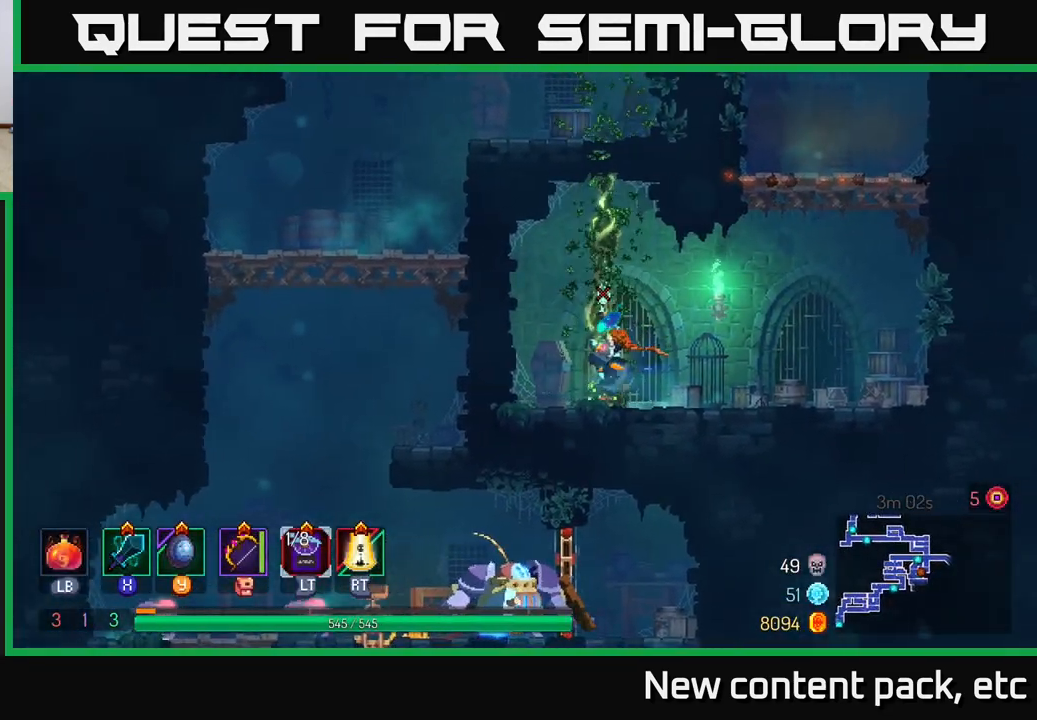
{"buttons": [], "left_stick": "up", "right_stick": "center", "events": []}
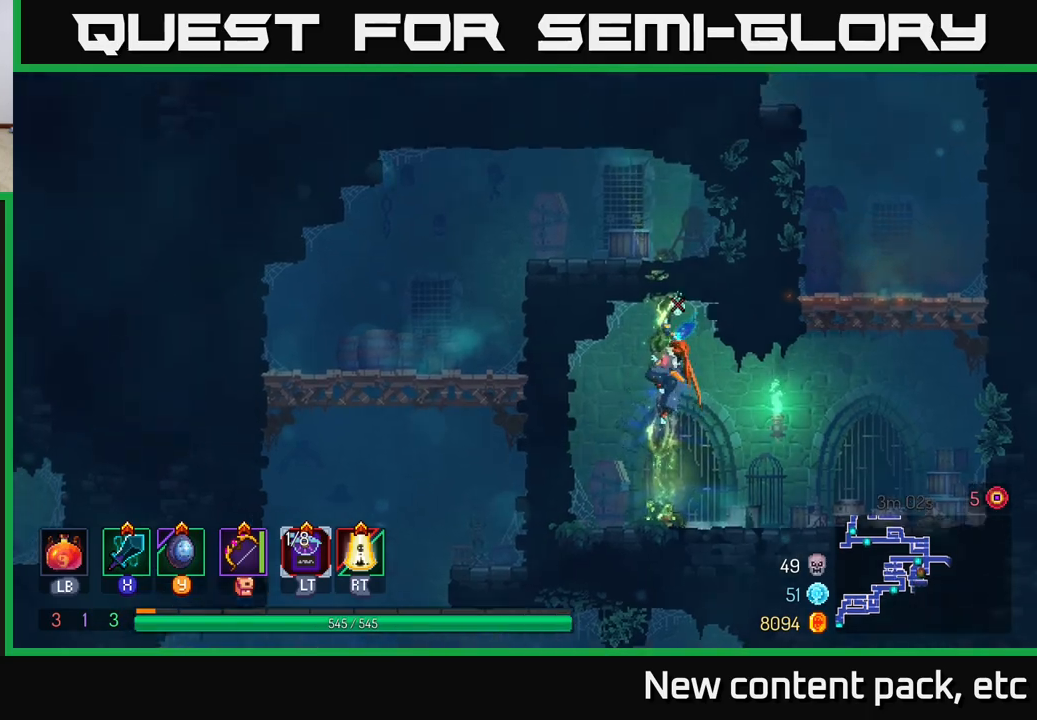
{"buttons": [], "left_stick": "up", "right_stick": "down", "events": [[83, "right_stick", "down-left"], [133, "right_stick", "down"]]}
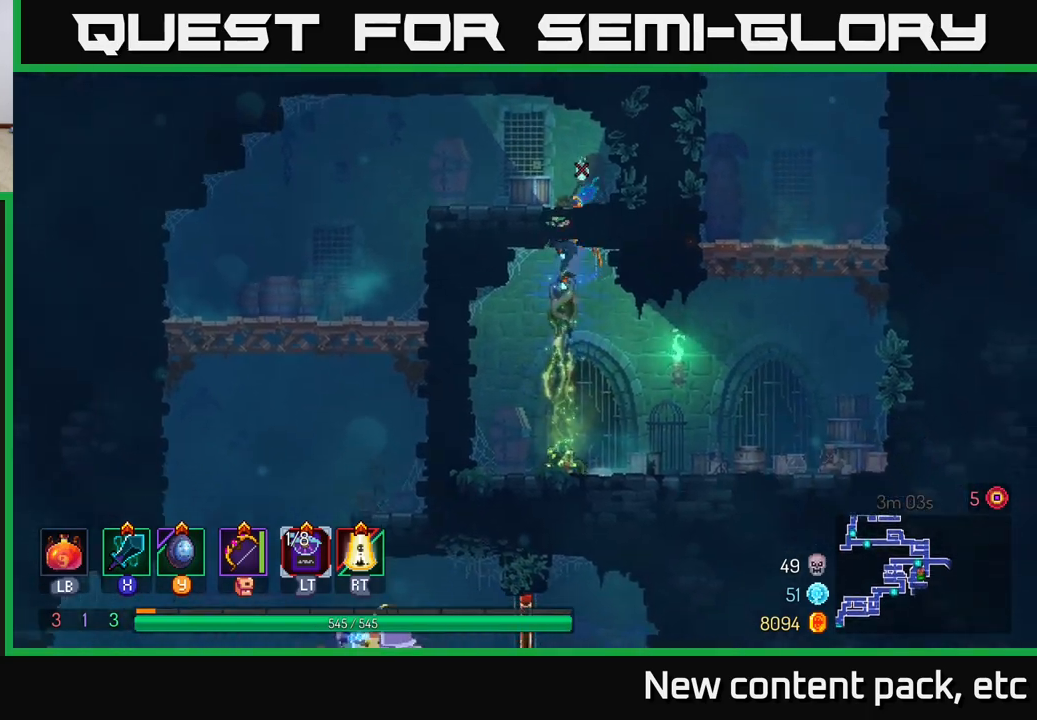
{"buttons": [], "left_stick": "left", "right_stick": "down", "events": [[50, "left_stick", "up-left"], [450, "left_stick", "left"]]}
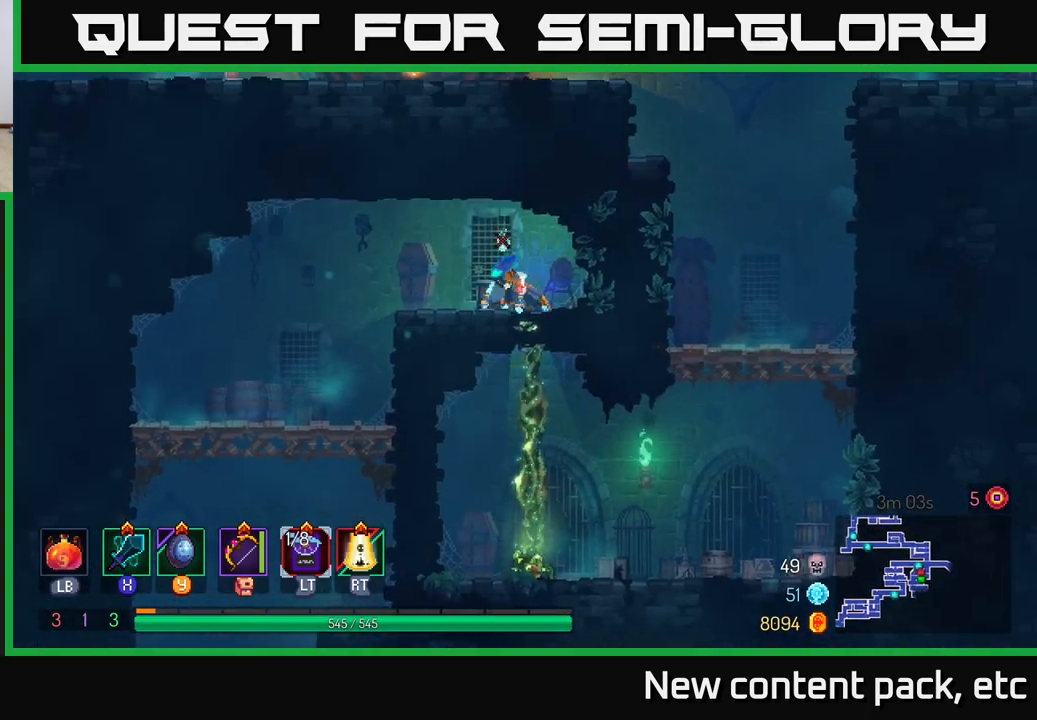
{"buttons": [], "left_stick": "left", "right_stick": "down", "events": []}
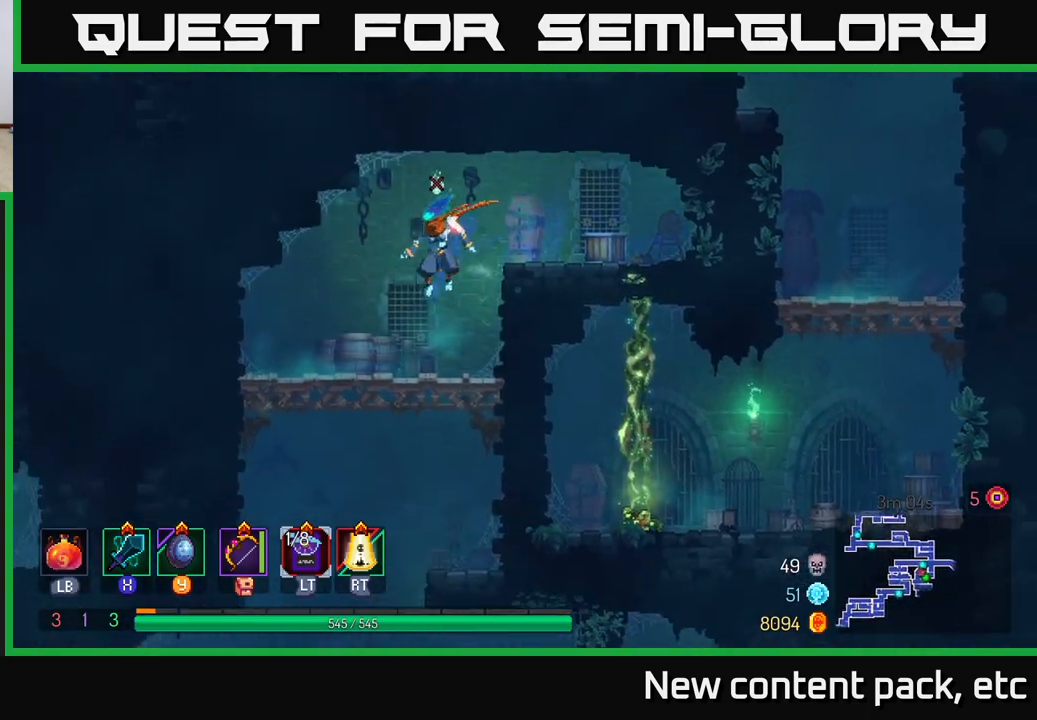
{"buttons": [], "left_stick": "down", "right_stick": "center", "events": [[50, "right_stick", "center"], [167, "left_stick", "down"], [250, "A", "down"], [317, "A", "up"], [367, "A", "down"], [450, "A", "up"]]}